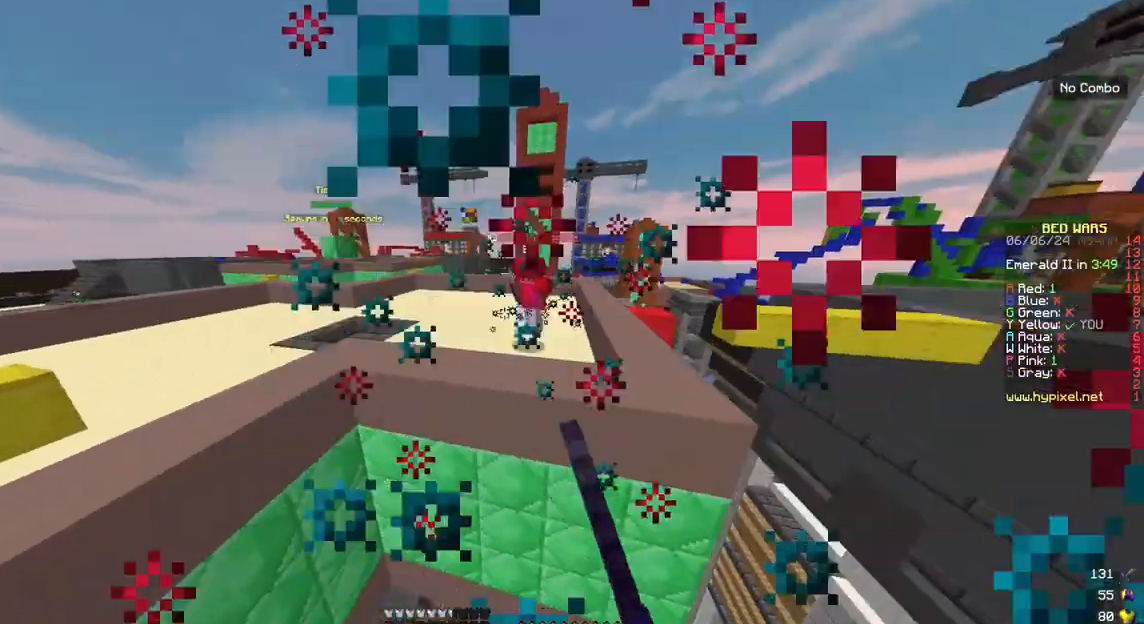
Gameplay with keyboard and mouse; each line is a JSON object with the keys and mouse buttons held at the frame after it. "events" lists presses ("down") and releases ("up") of "down", "left", "right", "space", "up", "mouse_left" and "mouse_right" between this image and that frame as [ms after this image, input, new state], when the widget could be followed in between. "mouse_left", "mouse_right" = the "left", "right" buttons of the "mouse" list. No other keys are recorded. Fast repeated clicks can show as one long hold. Mouse movement is not recorded.
{"keys": ["space", "up"], "mouse": [], "events": [[150, "right", "up"], [183, "mouse_right", "down"], [217, "mouse_left", "up"], [250, "space", "down"], [317, "mouse_right", "up"], [350, "mouse_right", "down"], [450, "mouse_right", "up"]]}
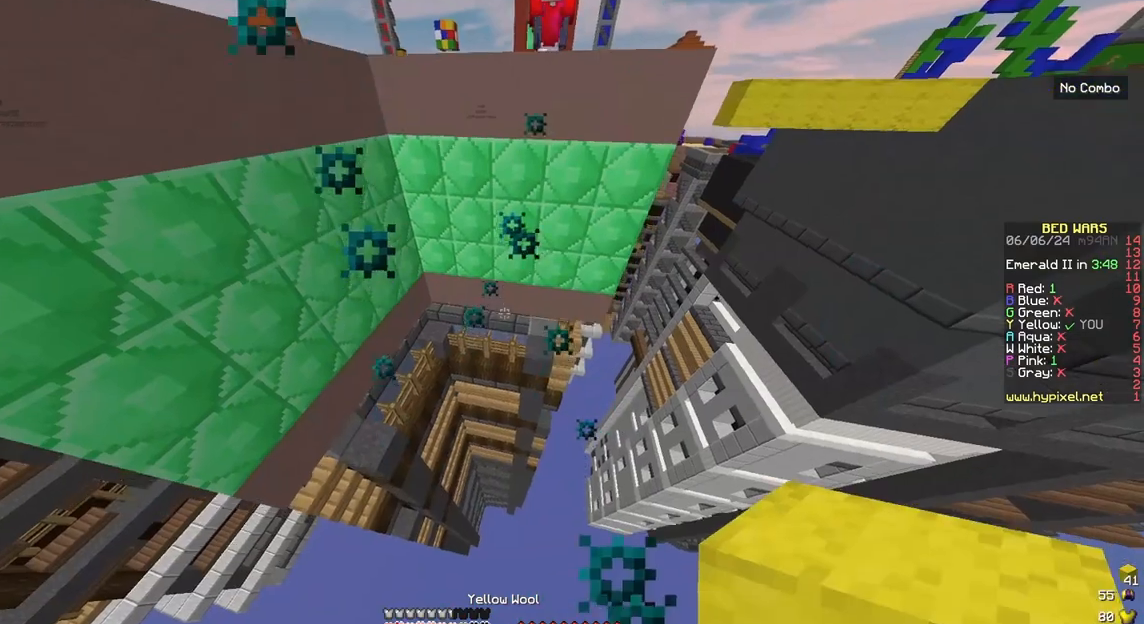
{"keys": ["up"], "mouse": [], "events": [[417, "space", "up"]]}
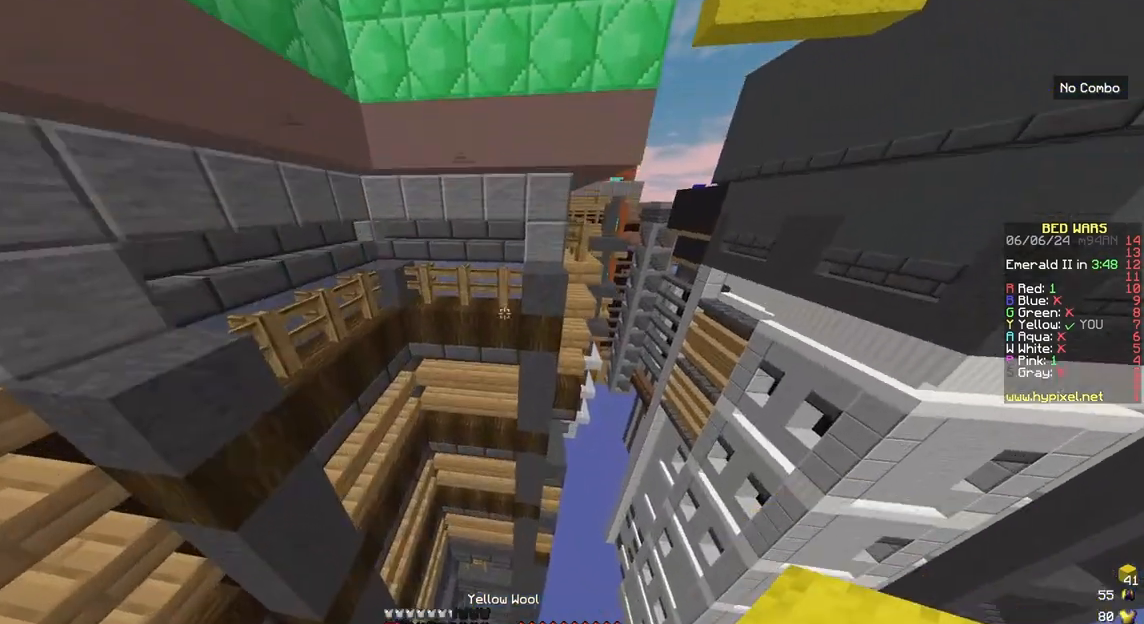
{"keys": ["up"], "mouse": [], "events": []}
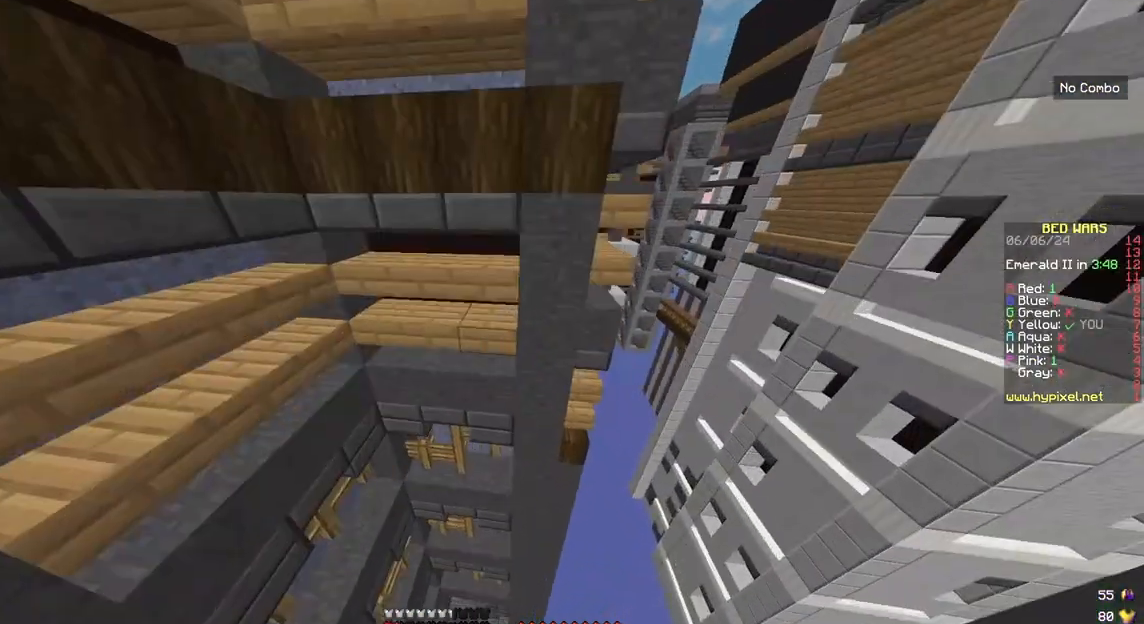
{"keys": [], "mouse": [], "events": [[383, "up", "up"]]}
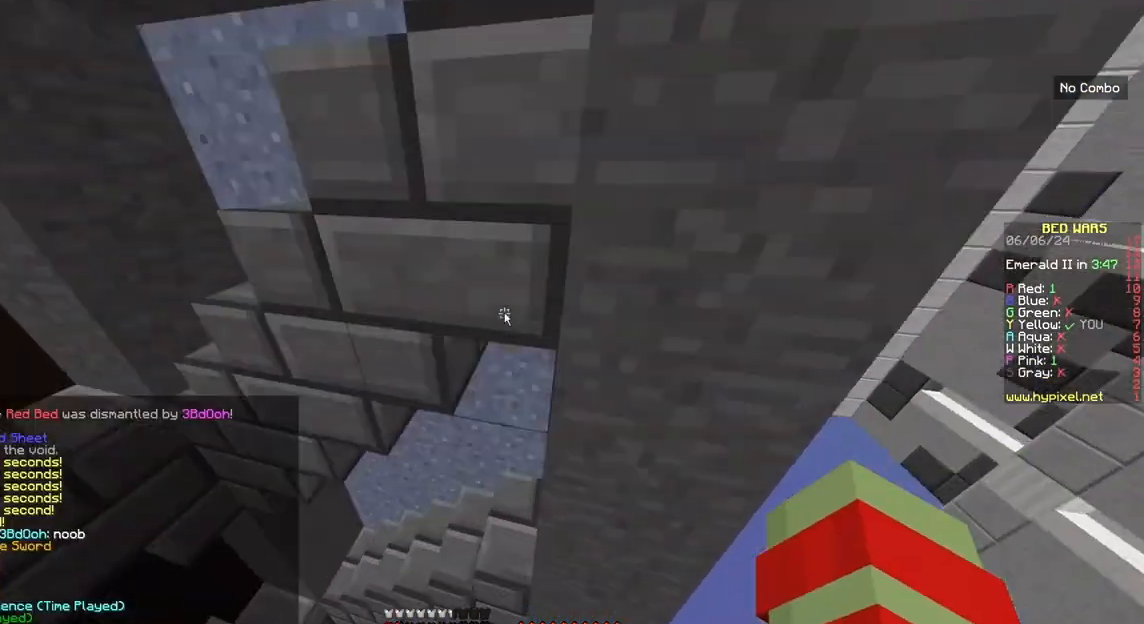
{"keys": [], "mouse": [], "events": []}
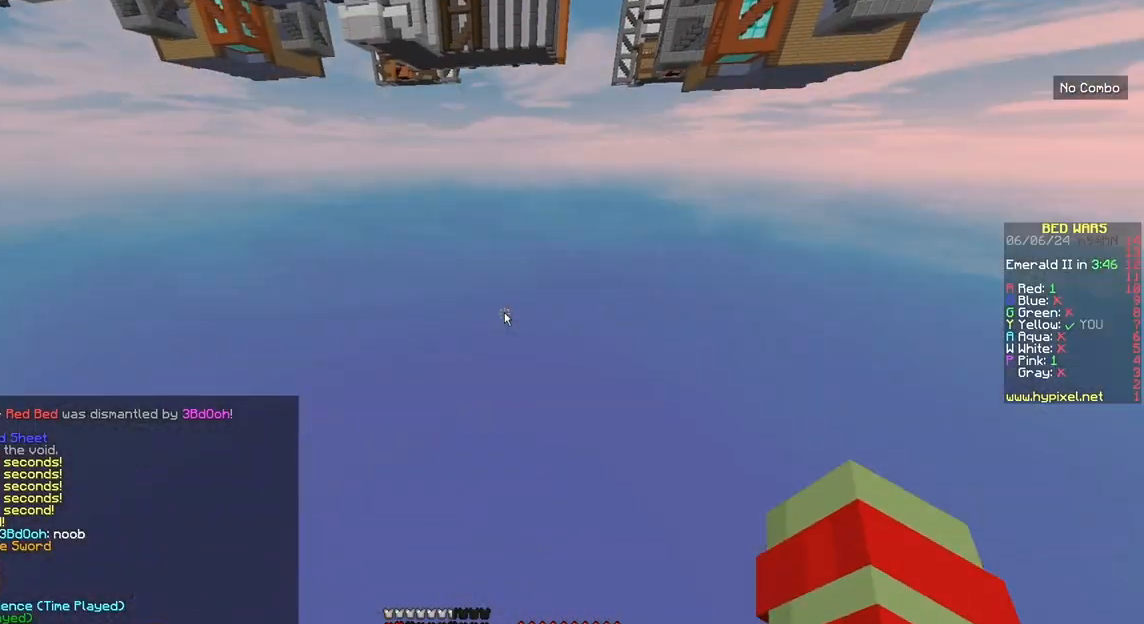
{"keys": [], "mouse": [], "events": []}
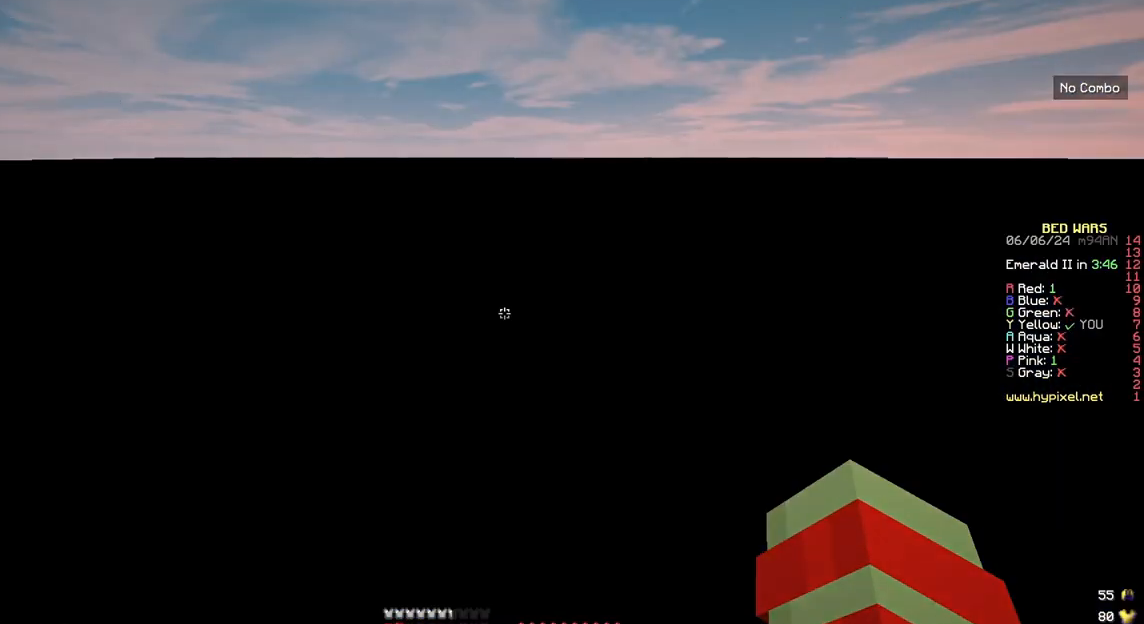
{"keys": ["space", "up"], "mouse": [], "events": [[417, "space", "down"], [417, "up", "down"]]}
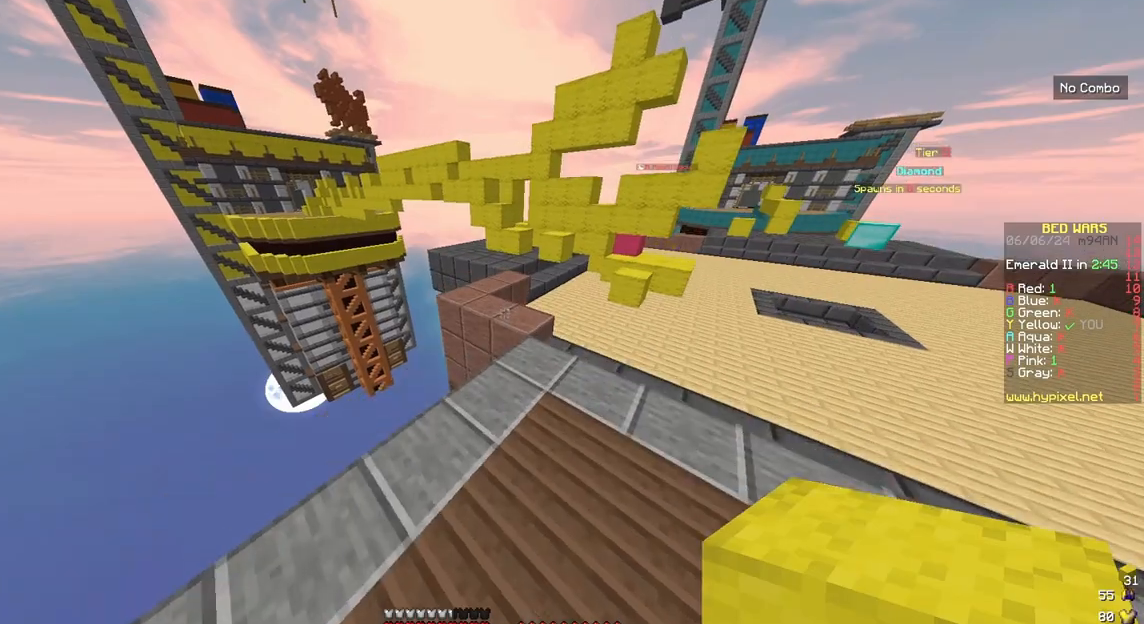
{"keys": ["up"], "mouse": [], "events": [[117, "space", "up"], [183, "right", "down"], [350, "right", "up"]]}
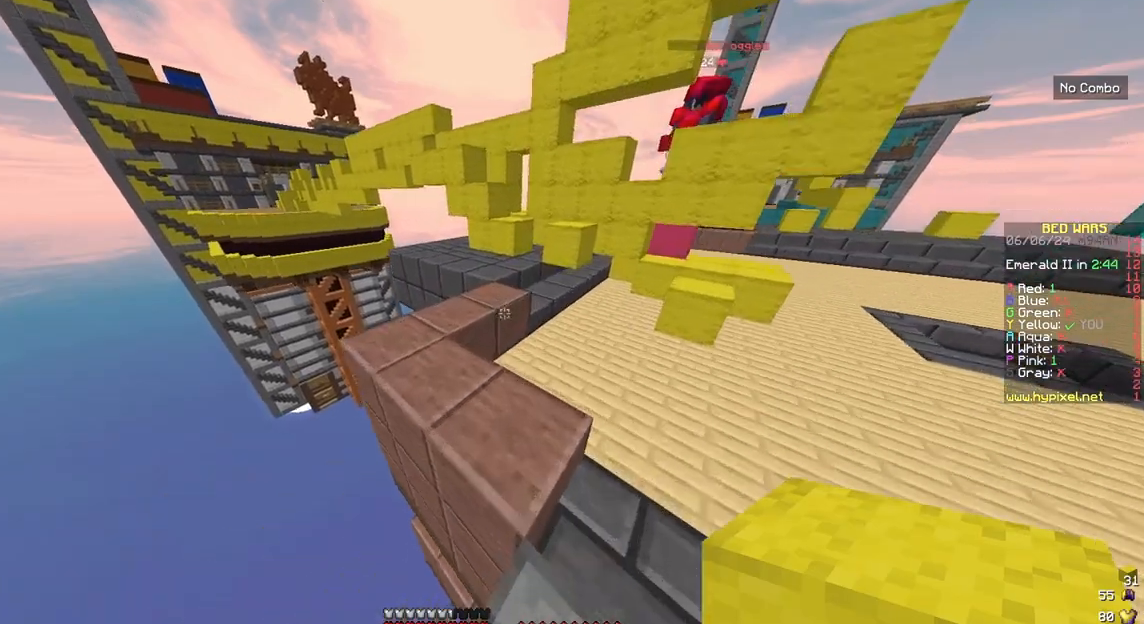
{"keys": ["up"], "mouse": [], "events": [[117, "mouse_right", "down"], [150, "space", "down"], [217, "mouse_right", "up"], [450, "space", "up"]]}
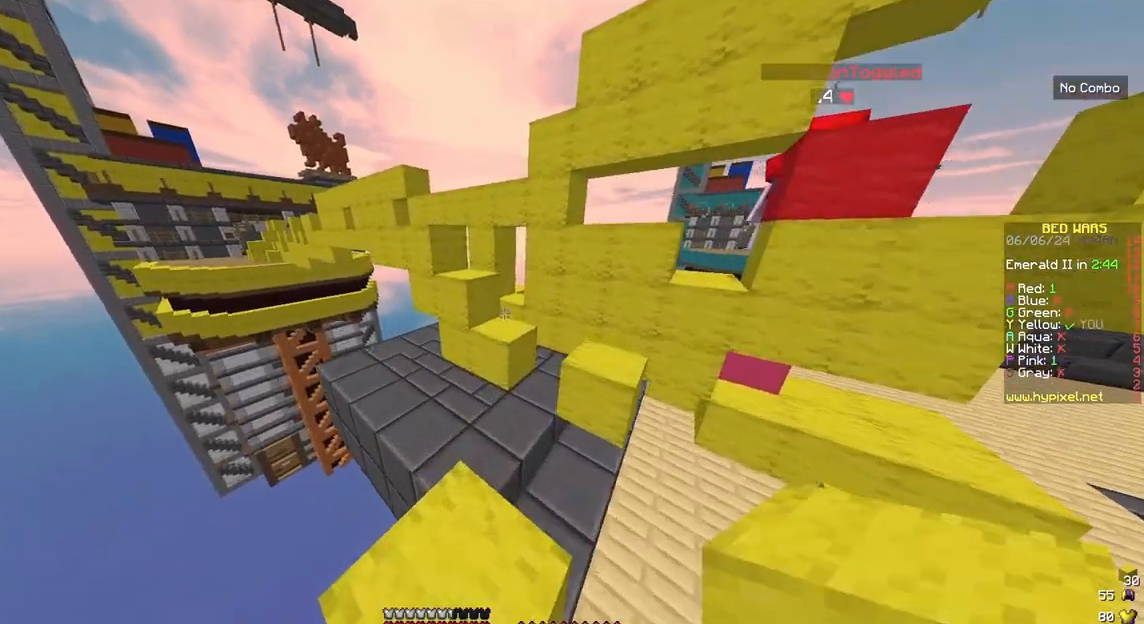
{"keys": ["left", "up"], "mouse": [], "events": [[50, "mouse_right", "down"], [117, "space", "down"], [217, "mouse_right", "up"], [417, "space", "up"], [483, "left", "down"]]}
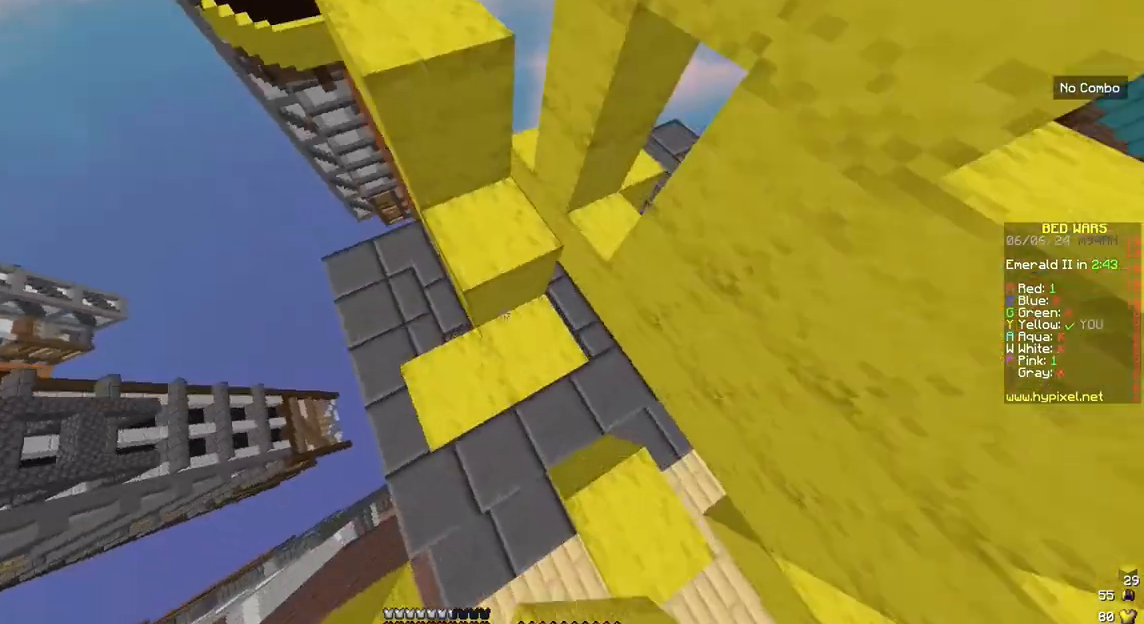
{"keys": ["left", "up"], "mouse": ["right"], "events": [[50, "space", "down"], [350, "space", "up"], [450, "mouse_right", "down"]]}
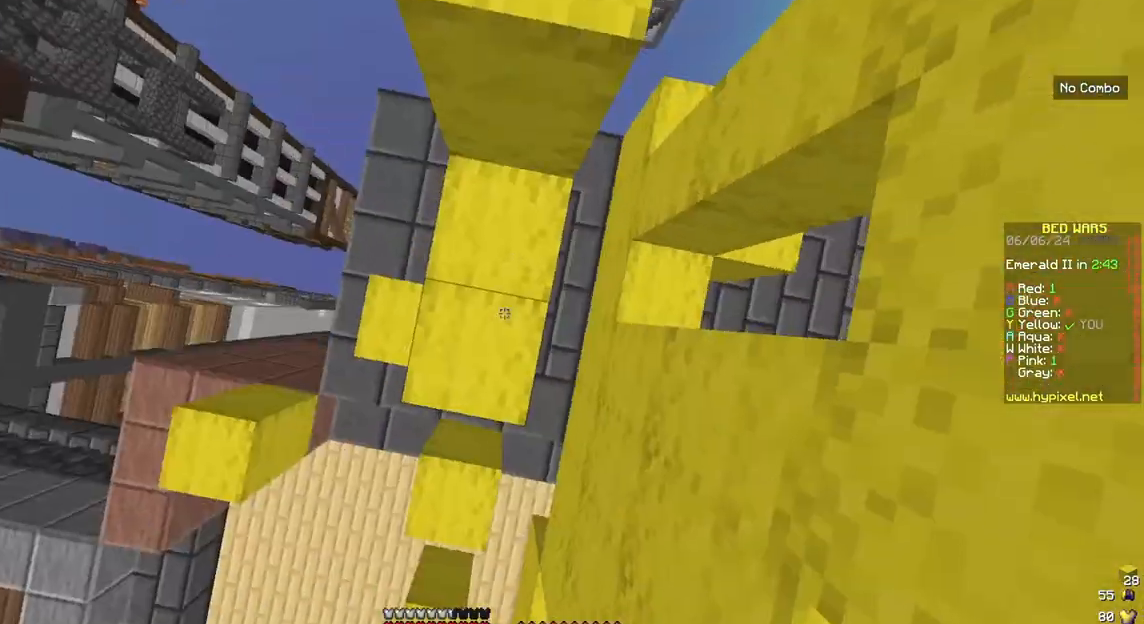
{"keys": ["left", "up"], "mouse": [], "events": [[17, "space", "down"], [50, "left", "up"], [50, "mouse_right", "up"], [200, "left", "down"], [350, "space", "up"]]}
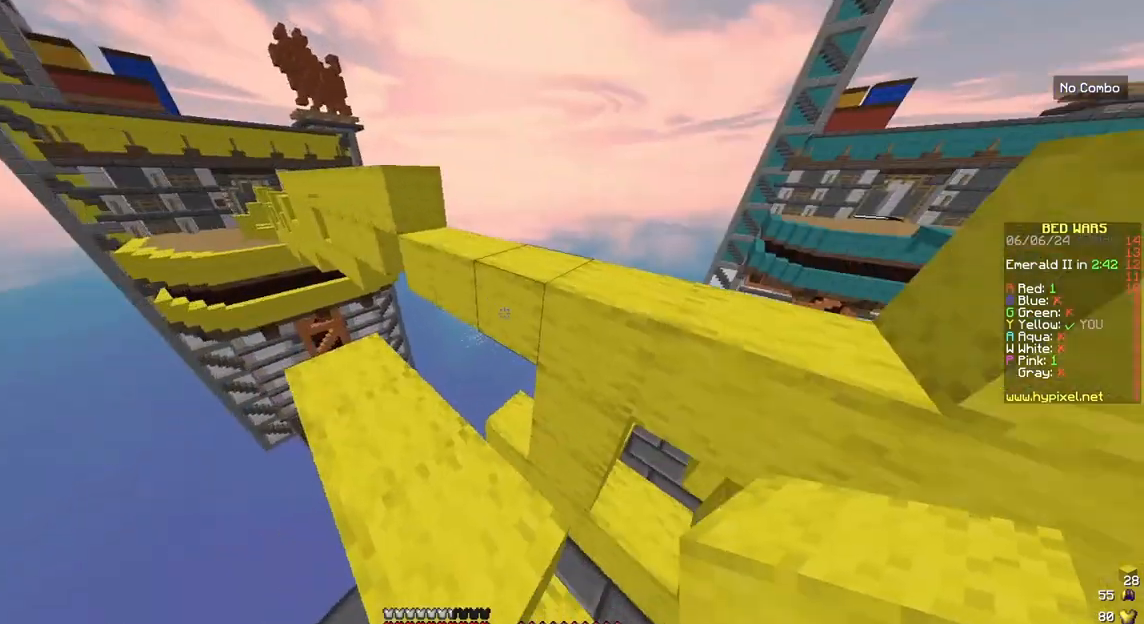
{"keys": ["up"], "mouse": [], "events": [[17, "left", "up"], [50, "space", "down"], [150, "right", "down"], [350, "space", "up"], [417, "right", "up"]]}
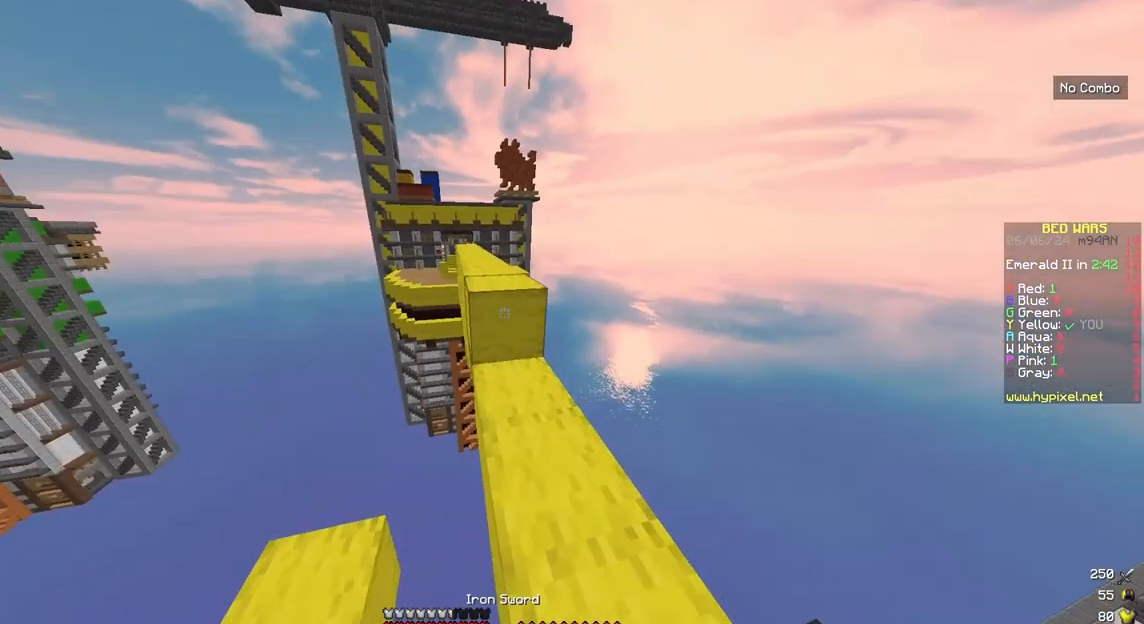
{"keys": ["space", "up"], "mouse": ["left"]}
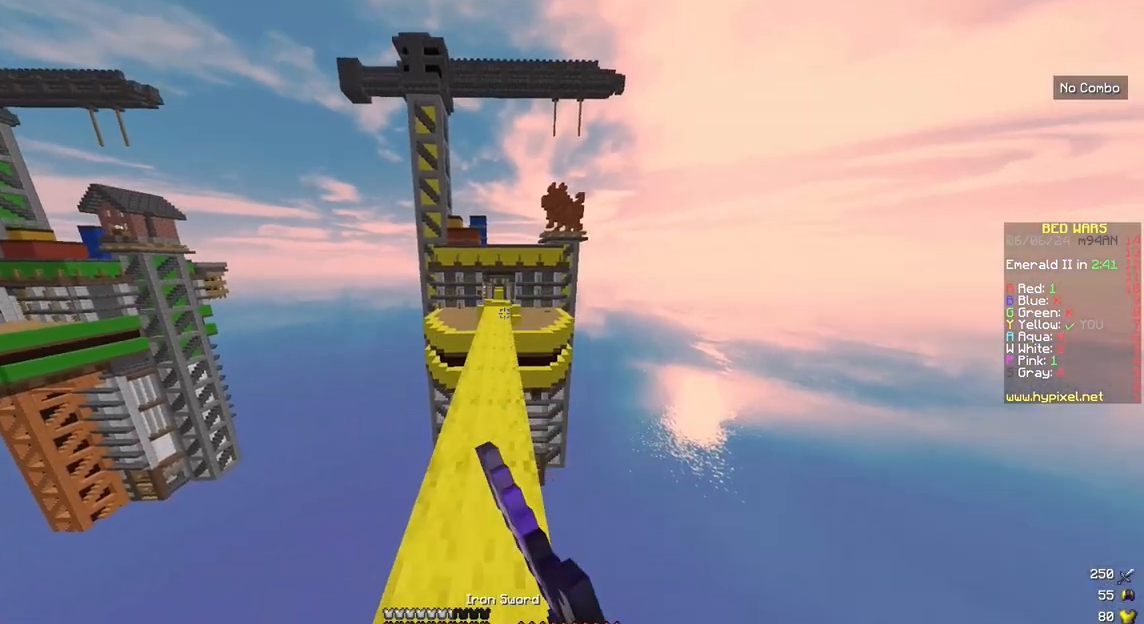
{"keys": ["space", "up"], "mouse": ["right"], "events": [[250, "mouse_left", "up"], [417, "mouse_right", "down"]]}
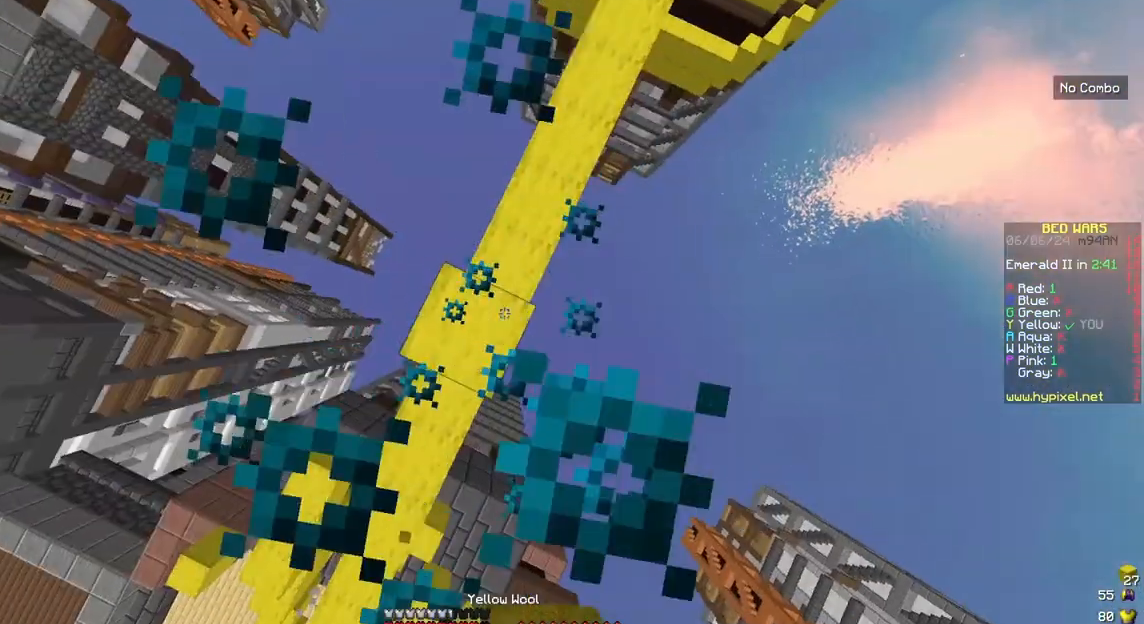
{"keys": ["space", "up"], "mouse": [], "events": [[283, "mouse_right", "up"], [283, "right", "down"], [383, "right", "up"]]}
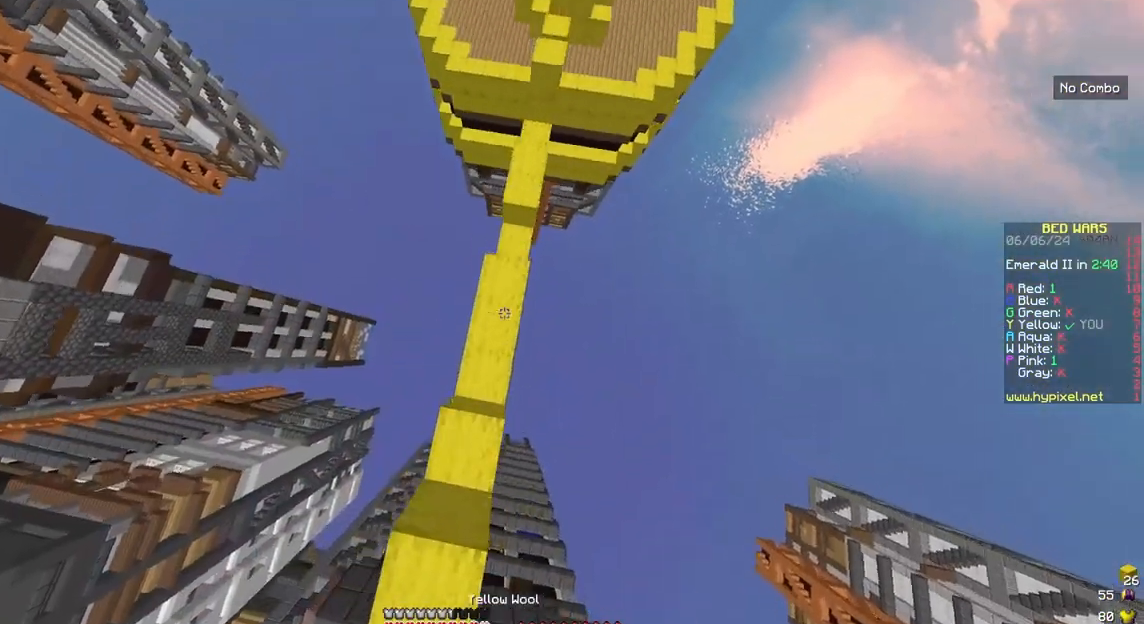
{"keys": ["up"], "mouse": [], "events": [[50, "space", "up"], [117, "right", "down"], [250, "right", "up"]]}
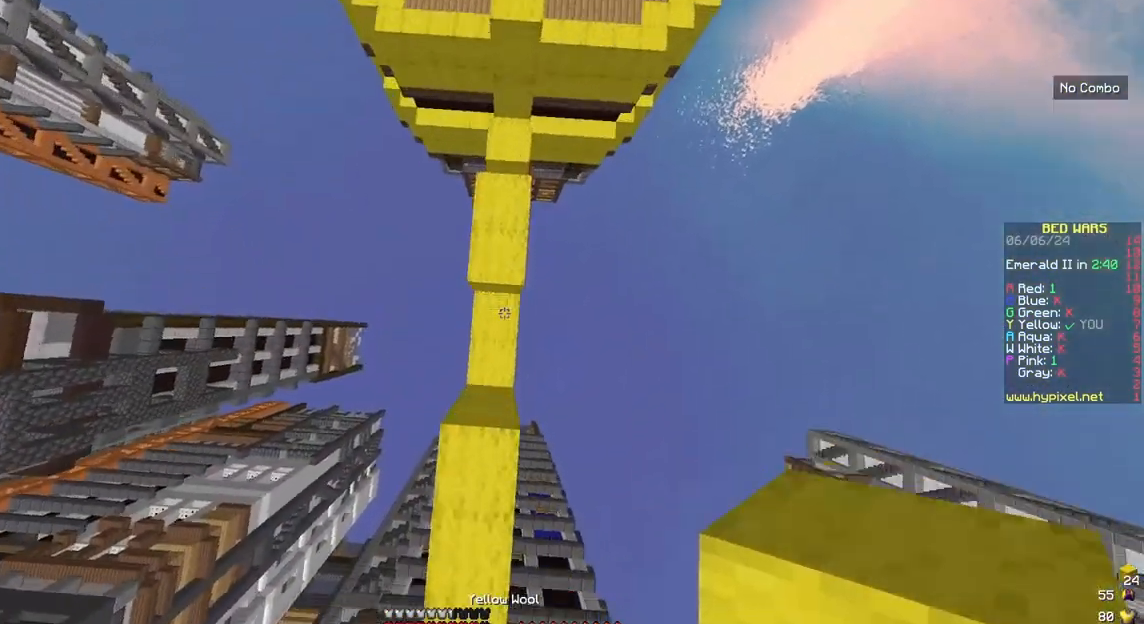
{"keys": ["space", "up"], "mouse": [], "events": [[50, "mouse_right", "down"], [233, "mouse_right", "up"], [417, "space", "down"]]}
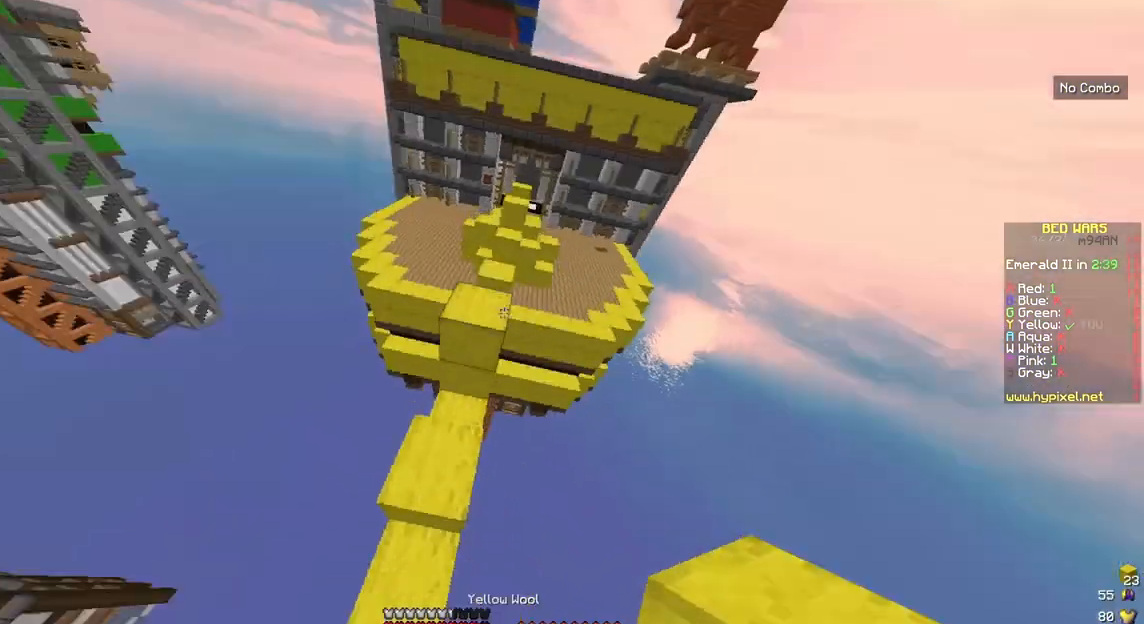
{"keys": ["space", "up"], "mouse": [], "events": [[217, "space", "up"], [383, "space", "down"]]}
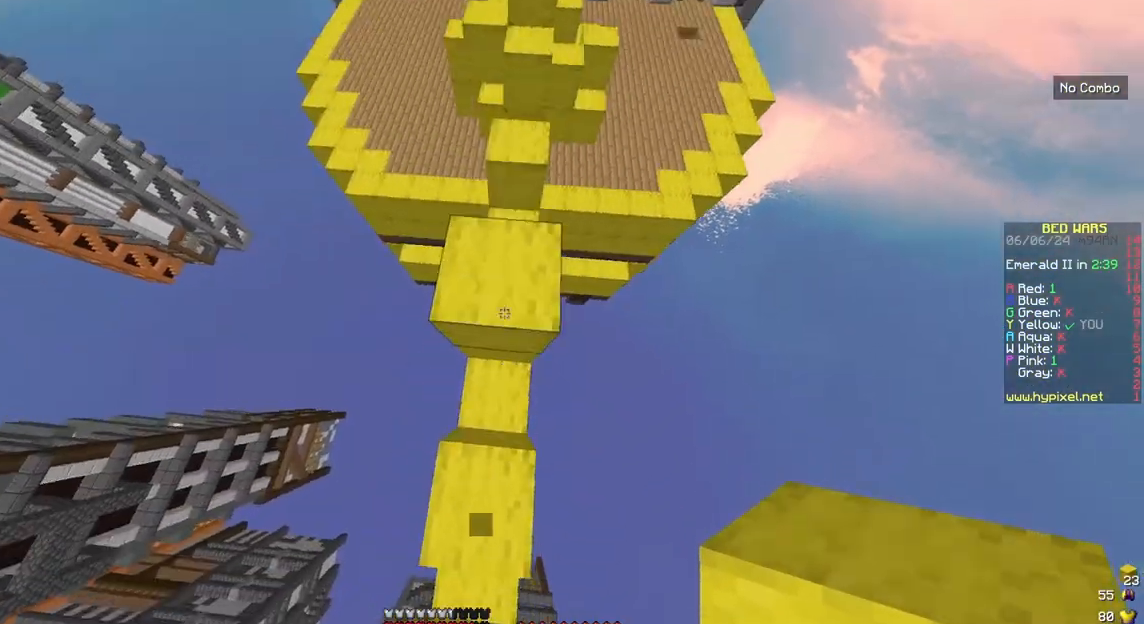
{"keys": ["space", "up"], "mouse": [], "events": [[17, "right", "down"], [150, "space", "up"], [217, "right", "up"], [250, "space", "down"]]}
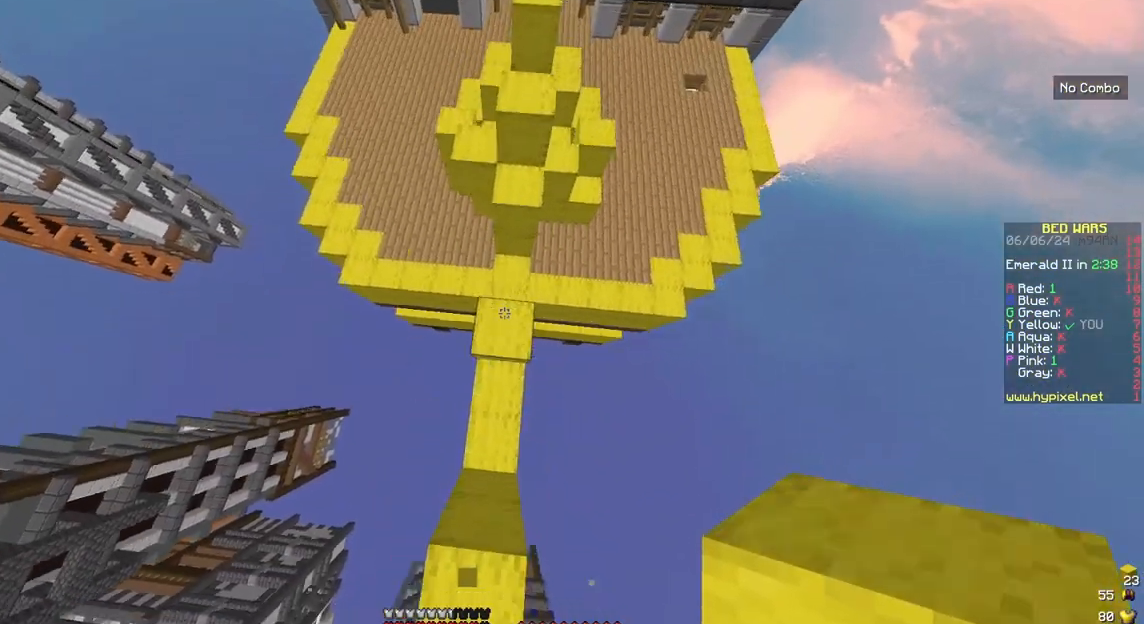
{"keys": ["space", "up"], "mouse": [], "events": [[50, "up", "up"], [83, "down", "down"], [83, "left", "down"], [83, "mouse_right", "down"], [83, "space", "up"], [250, "left", "up"], [250, "mouse_right", "up"], [250, "up", "down"], [283, "down", "up"], [350, "space", "down"]]}
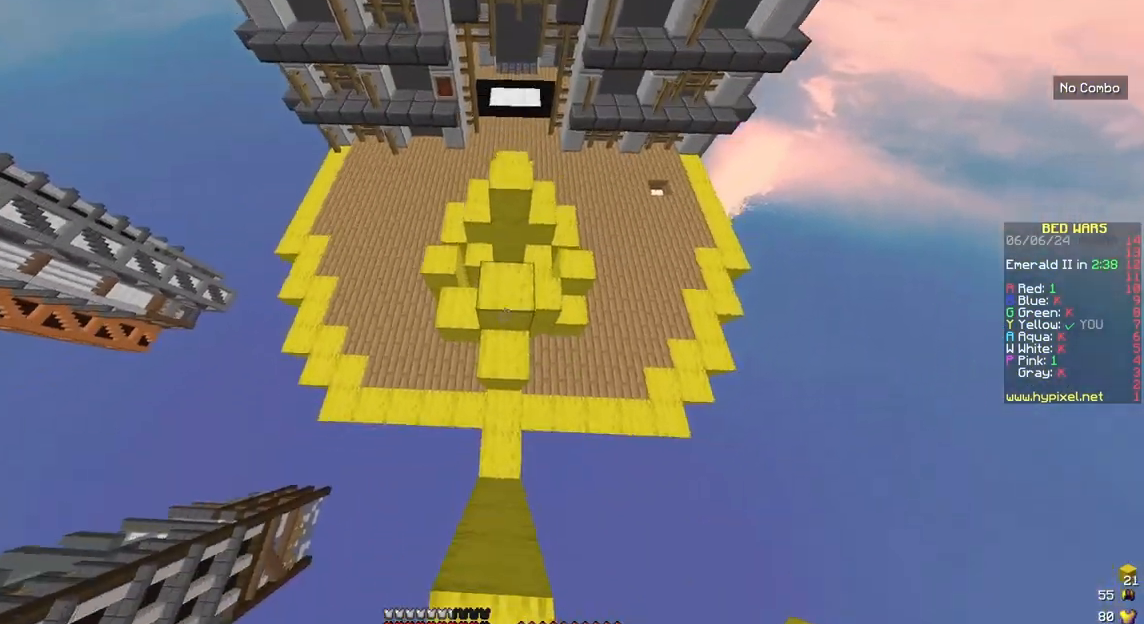
{"keys": ["left"], "mouse": [], "events": [[100, "space", "up"], [350, "up", "up"], [450, "left", "down"]]}
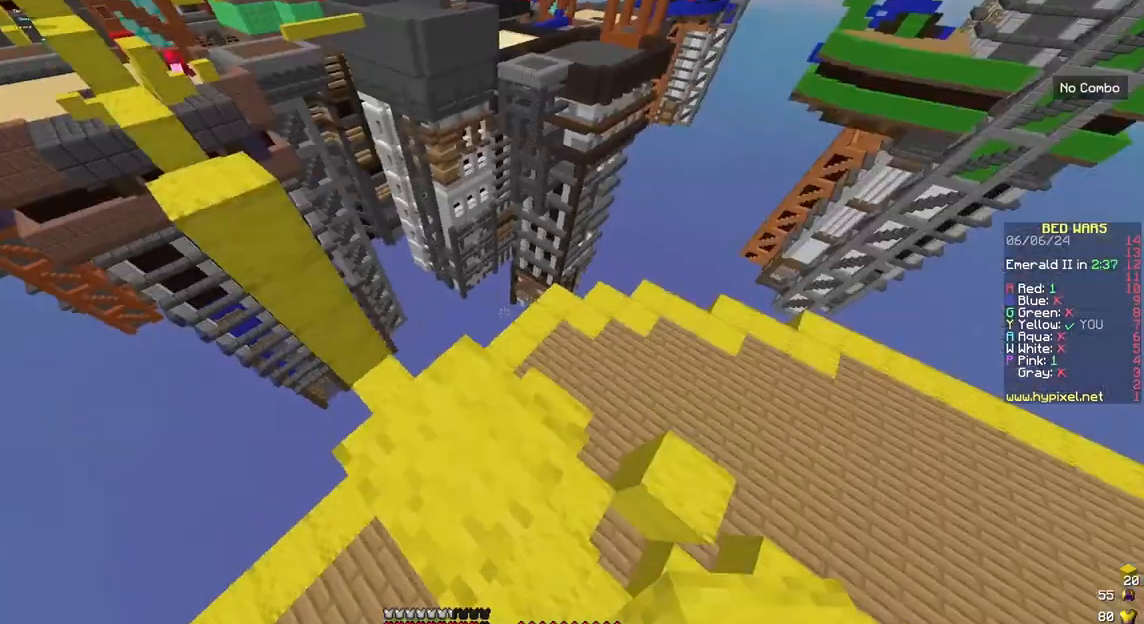
{"keys": ["space", "up"], "mouse": [], "events": [[150, "left", "up"], [217, "up", "down"], [450, "space", "down"]]}
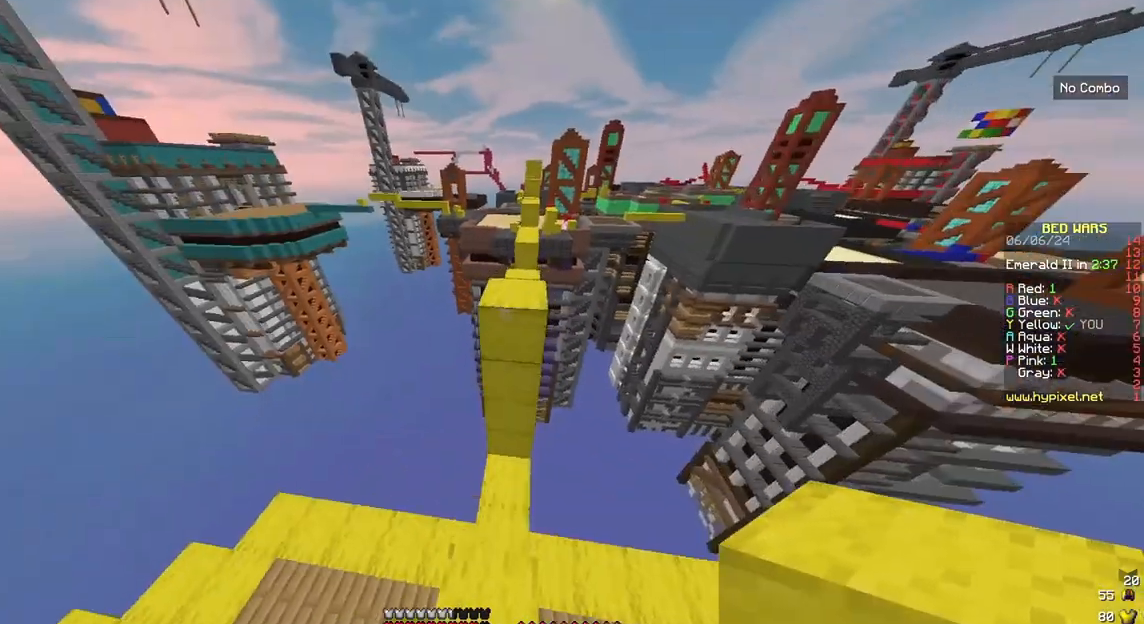
{"keys": ["up"], "mouse": [], "events": [[333, "space", "up"]]}
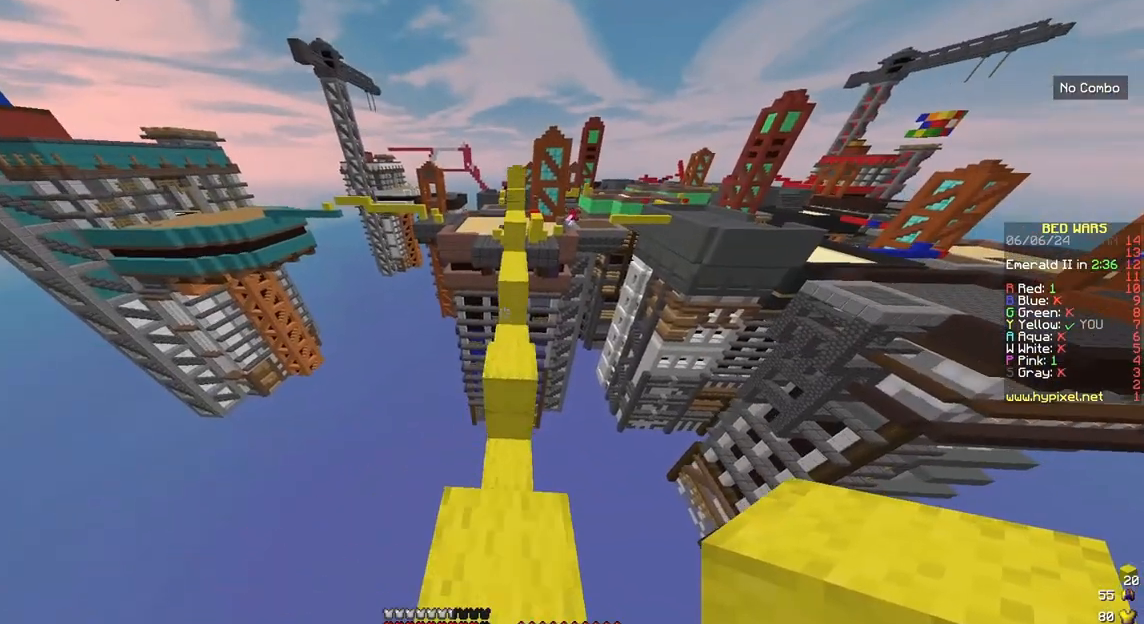
{"keys": ["up"], "mouse": [], "events": []}
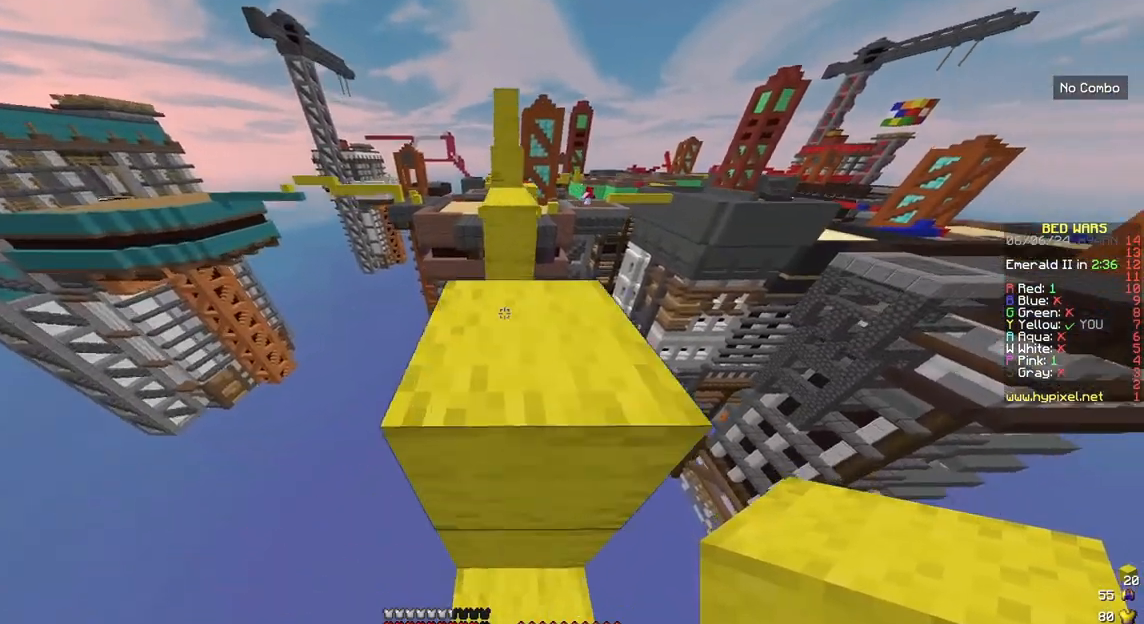
{"keys": ["space", "up"], "mouse": ["right"], "events": [[117, "space", "down"], [117, "up", "up"], [317, "mouse_right", "down"], [350, "space", "up"], [417, "up", "down"], [450, "space", "down"]]}